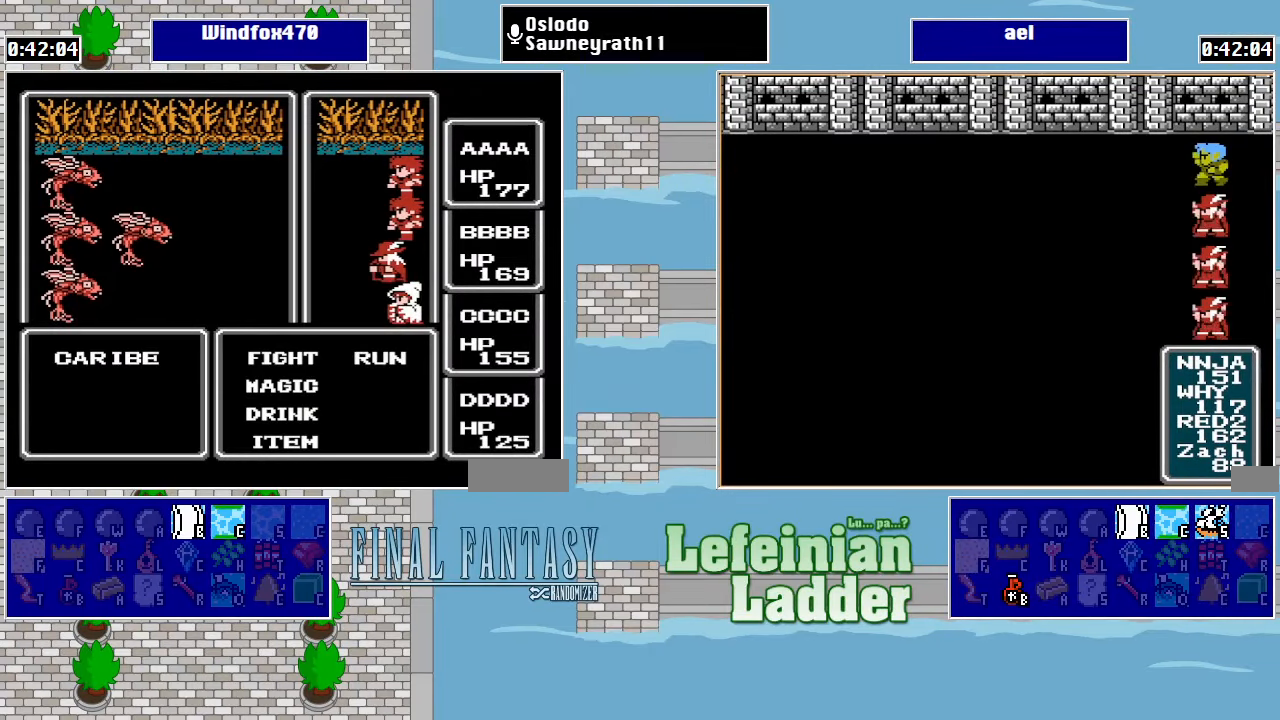
Gameplay with a controller (Nintendo layout); each line is a JSON object with the inputs held at the frame after it. "events" lists button and stick changes between this image and that frame as [ms after this image, input, new state], when the widget could be followed in between. Not read: L3 R3.
{"buttons": [], "events": [[67, "A", "up"], [200, "DPAD_RIGHT", "down"], [300, "A", "down"], [333, "DPAD_RIGHT", "up"], [467, "A", "up"]]}
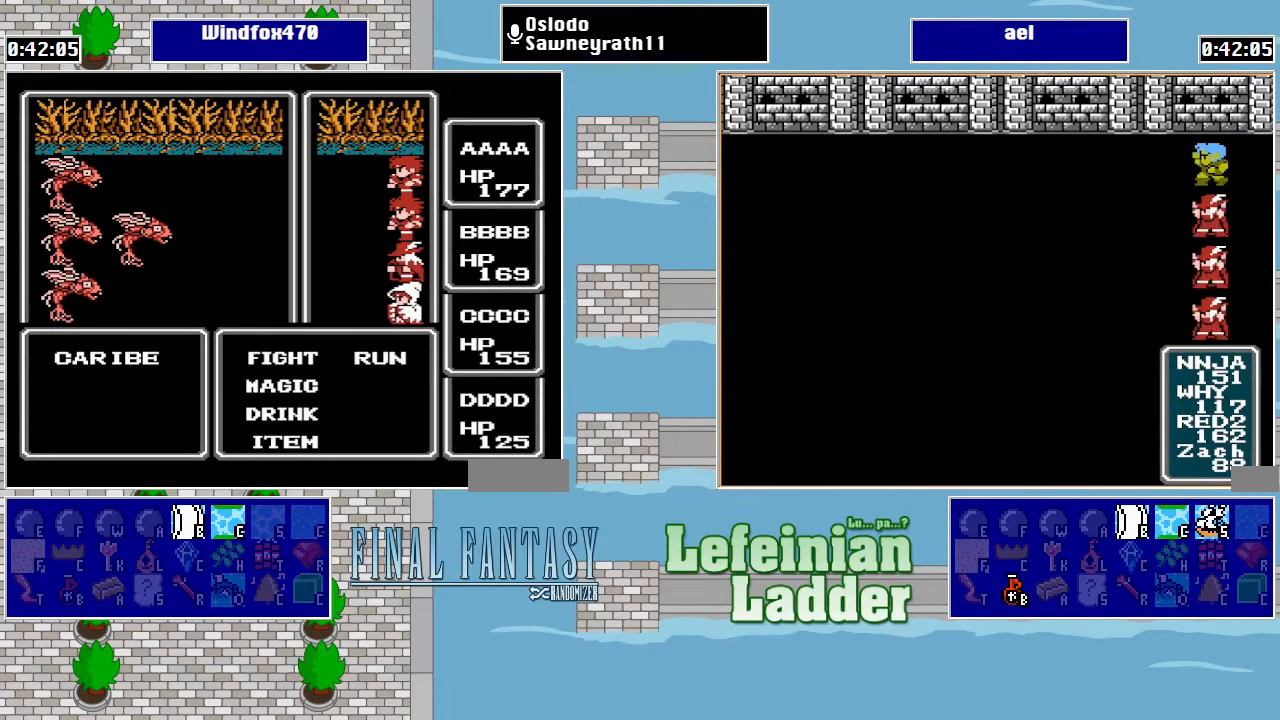
{"buttons": [], "events": []}
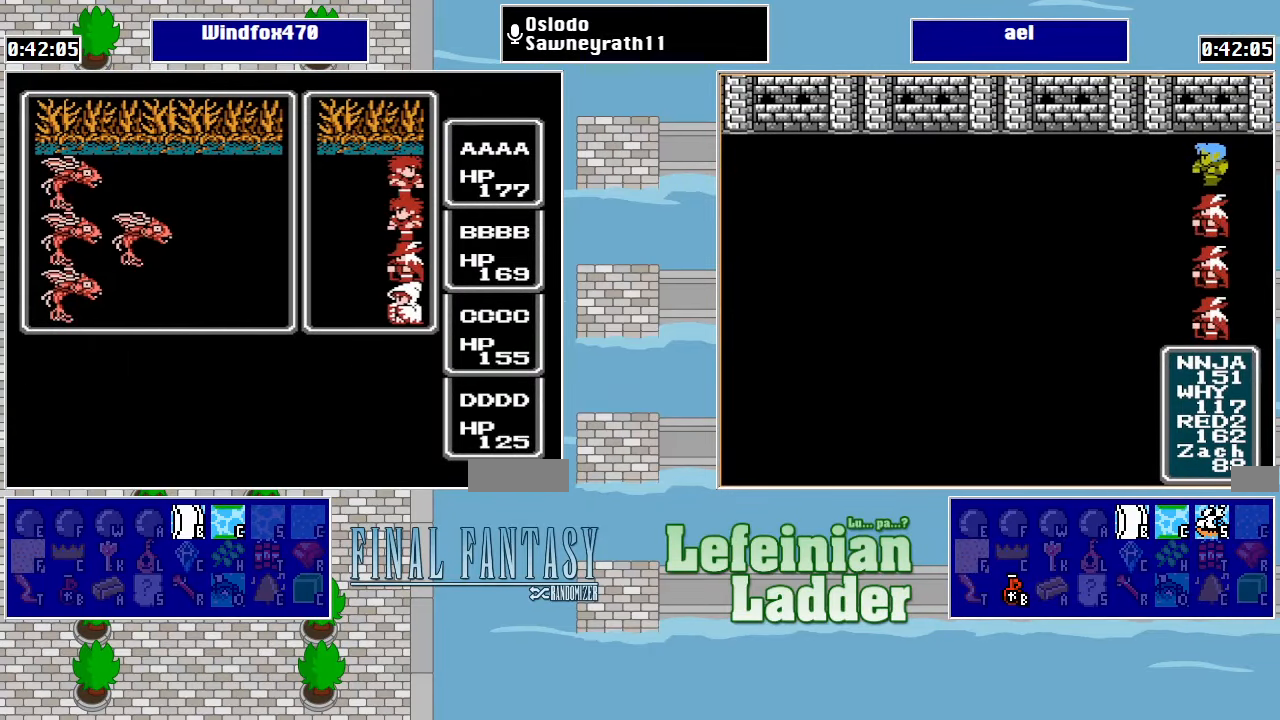
{"buttons": ["DPAD_LEFT"], "events": [[500, "DPAD_LEFT", "down"]]}
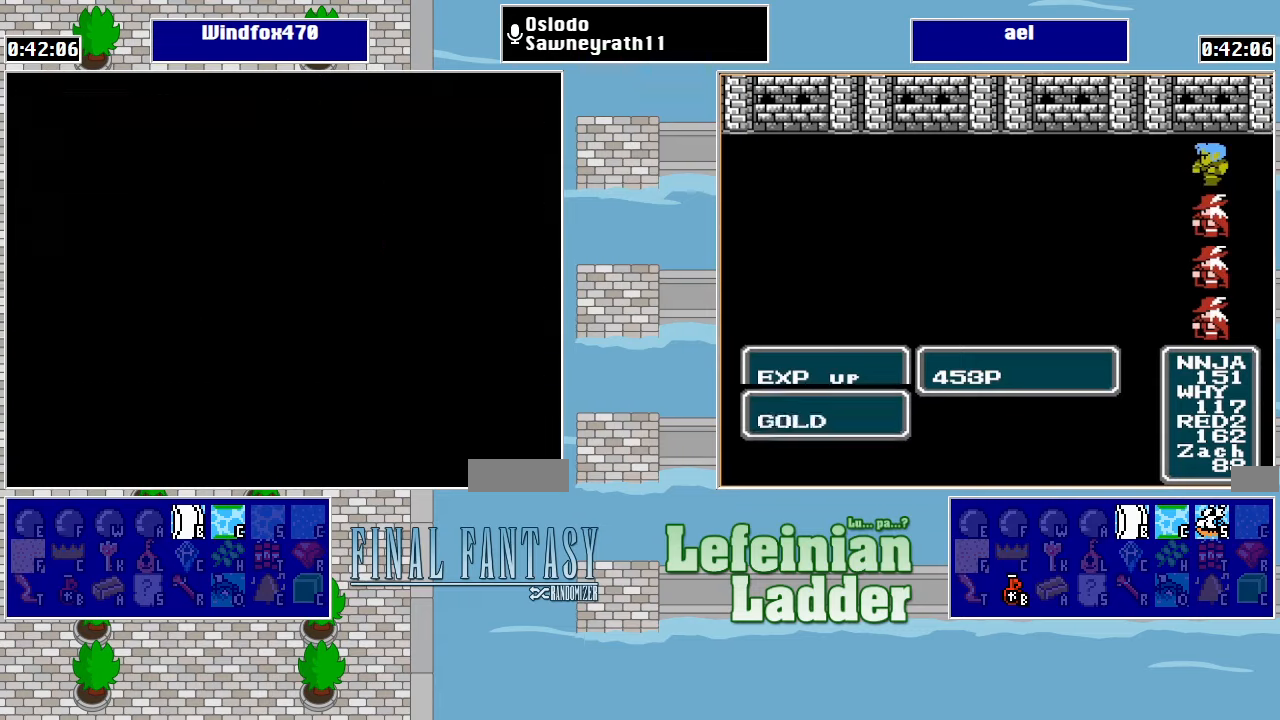
{"buttons": ["DPAD_LEFT"], "events": [[100, "DPAD_LEFT", "up"], [200, "DPAD_LEFT", "down"], [300, "DPAD_LEFT", "up"], [366, "DPAD_LEFT", "down"]]}
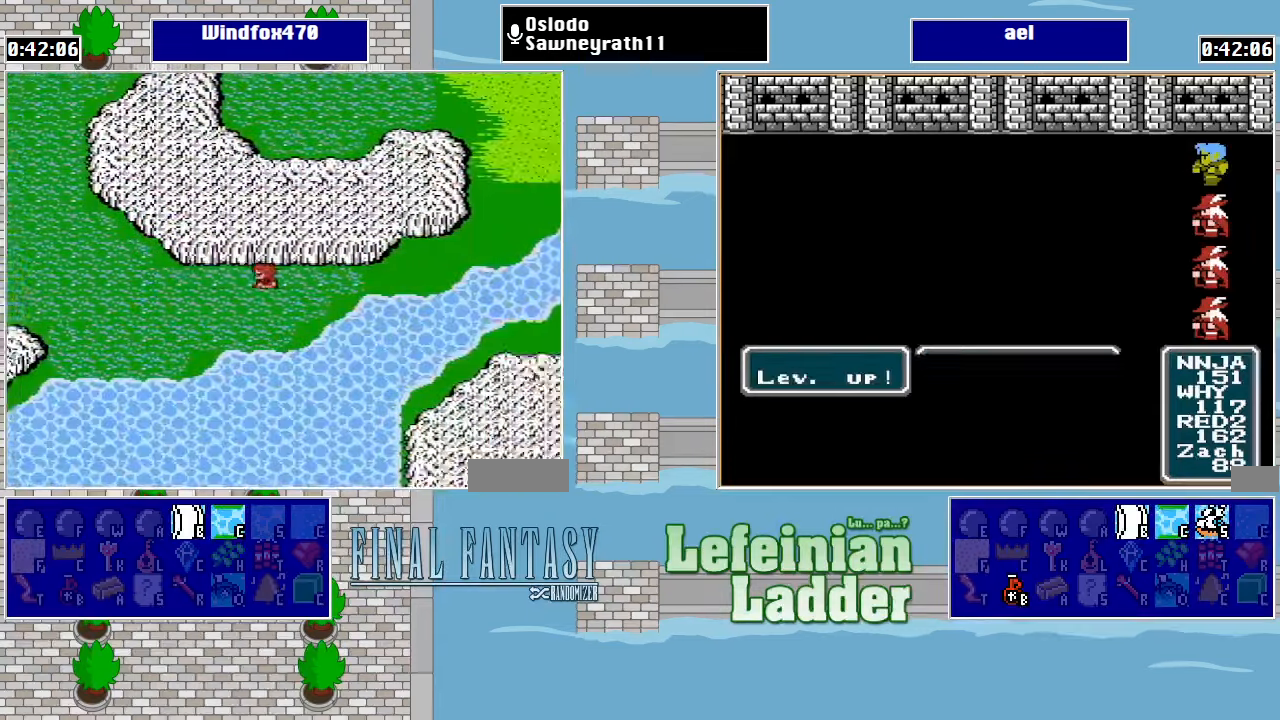
{"buttons": ["DPAD_LEFT"], "events": []}
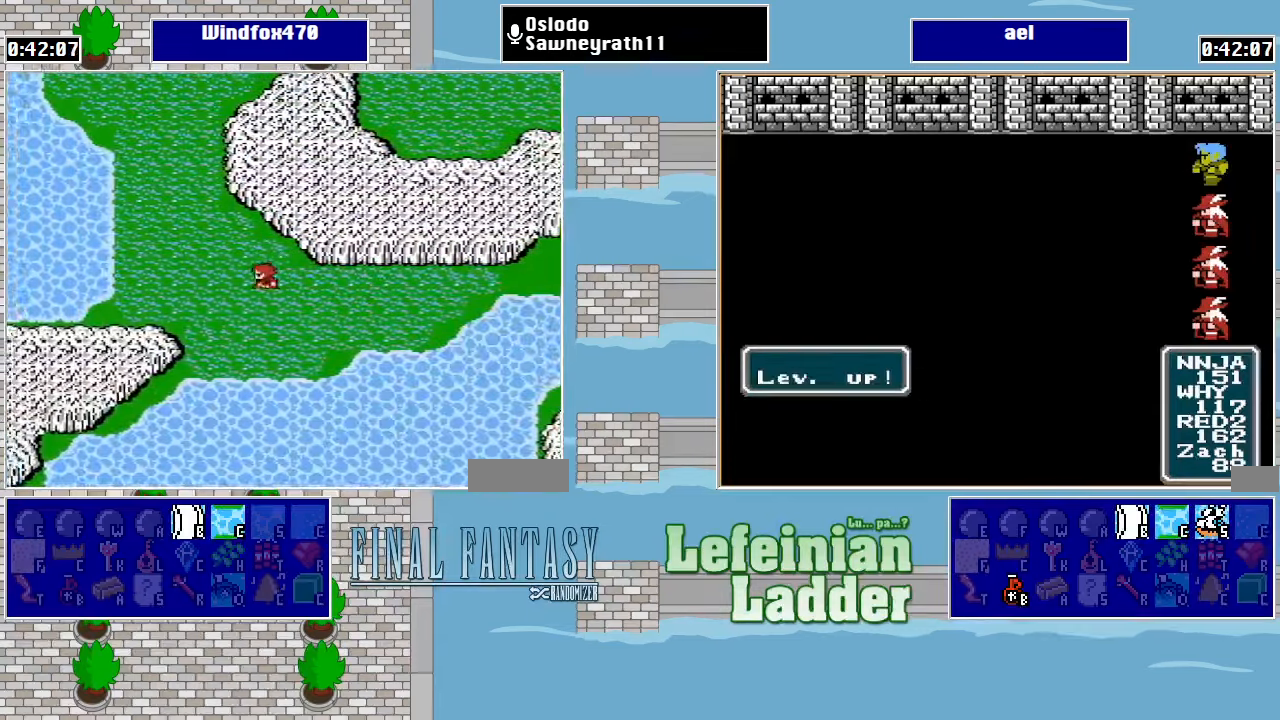
{"buttons": [], "events": [[333, "DPAD_LEFT", "up"]]}
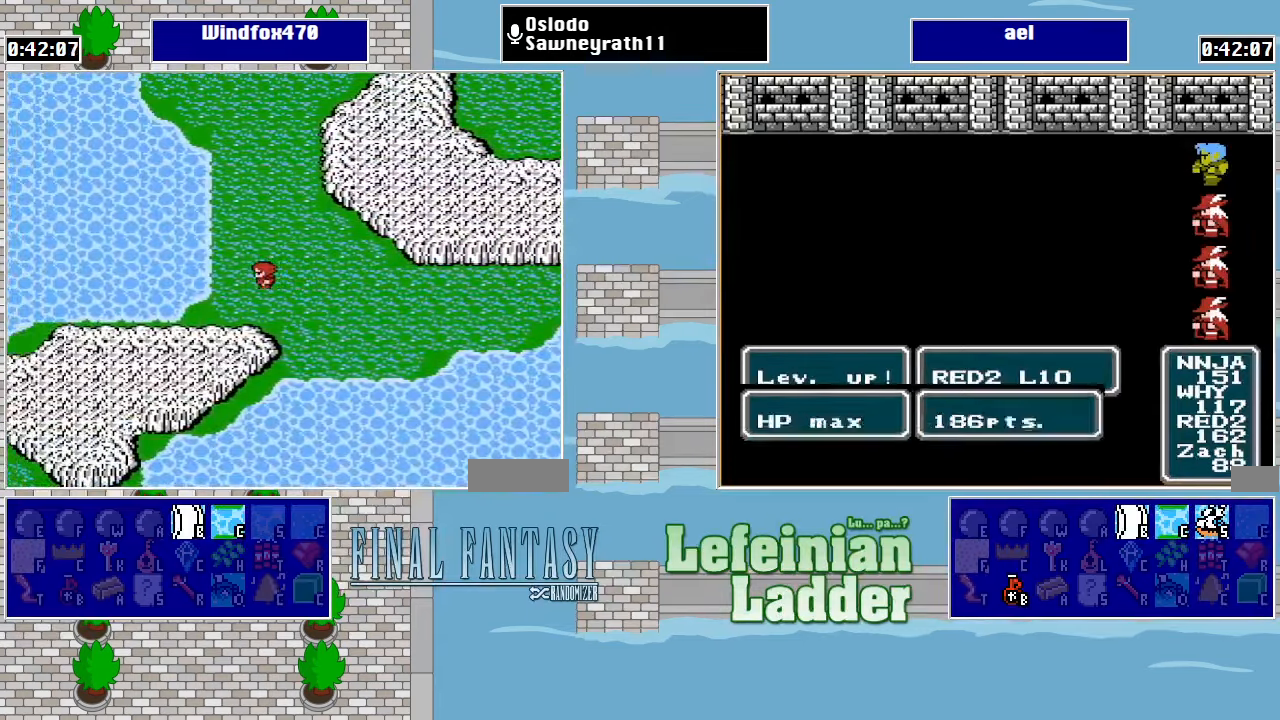
{"buttons": ["DPAD_UP"], "events": [[233, "DPAD_UP", "down"]]}
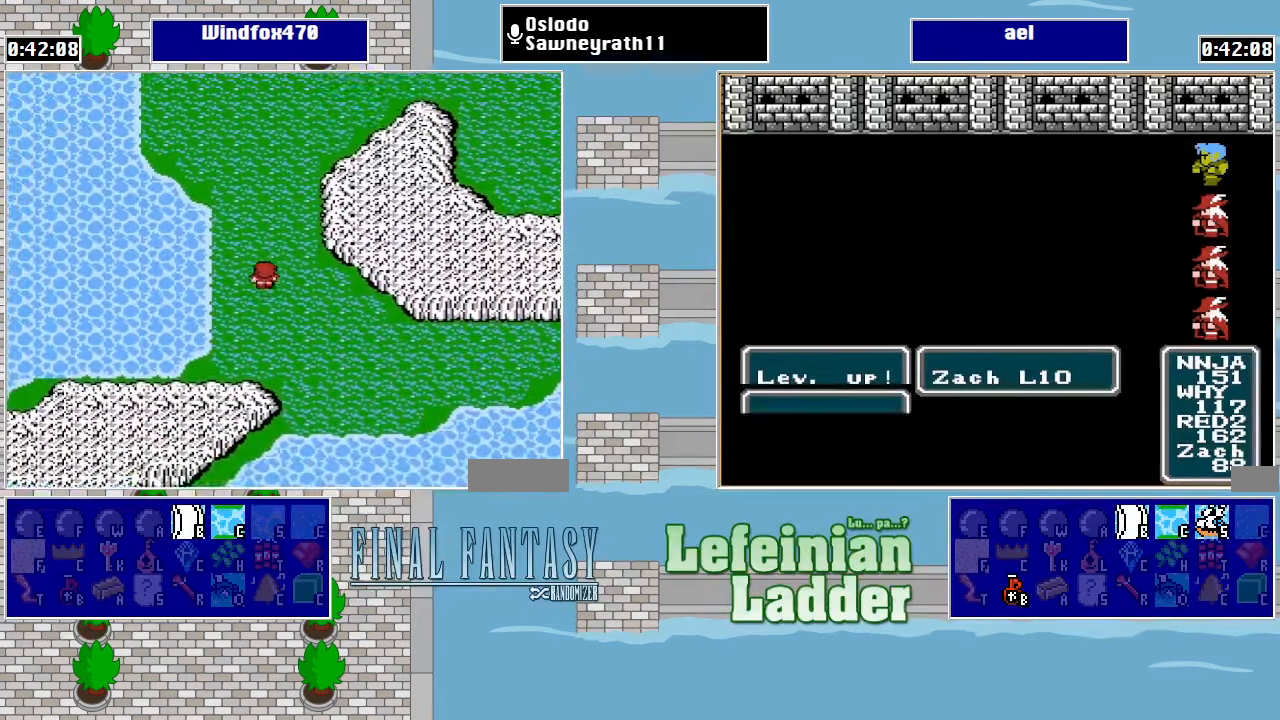
{"buttons": ["DPAD_UP"], "events": []}
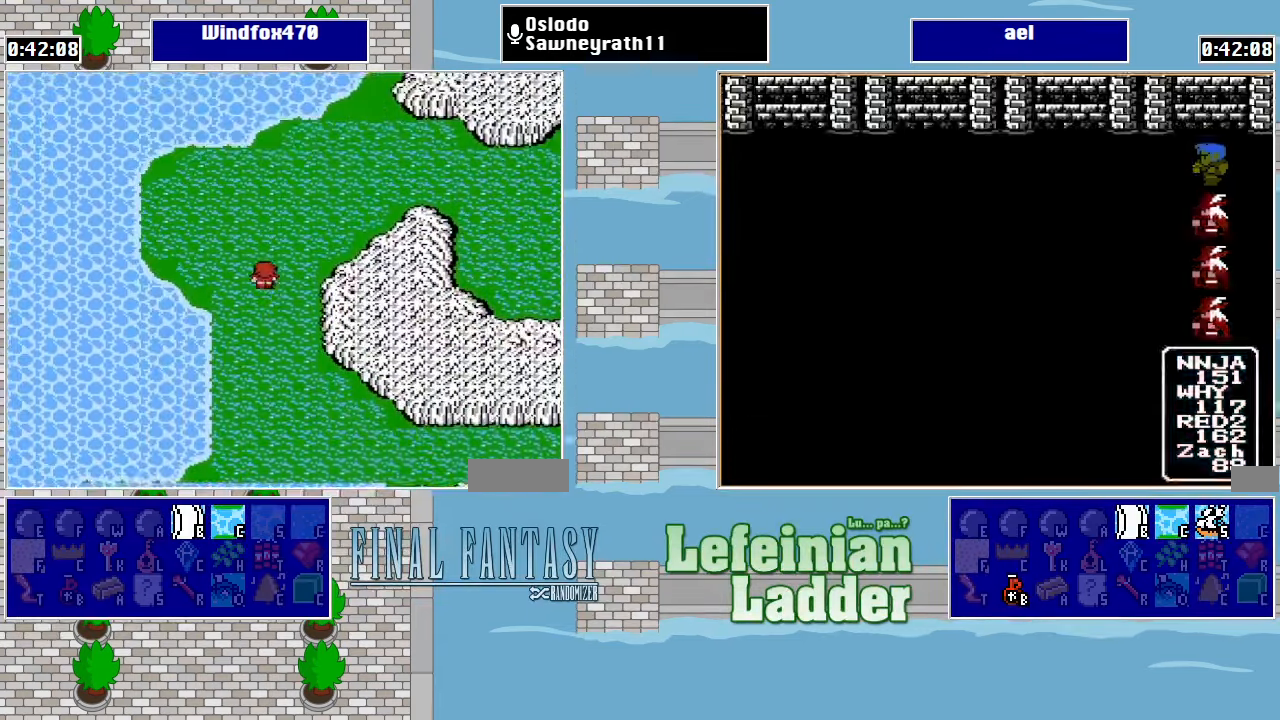
{"buttons": ["DPAD_RIGHT"], "events": [[266, "DPAD_RIGHT", "down"], [266, "DPAD_UP", "up"]]}
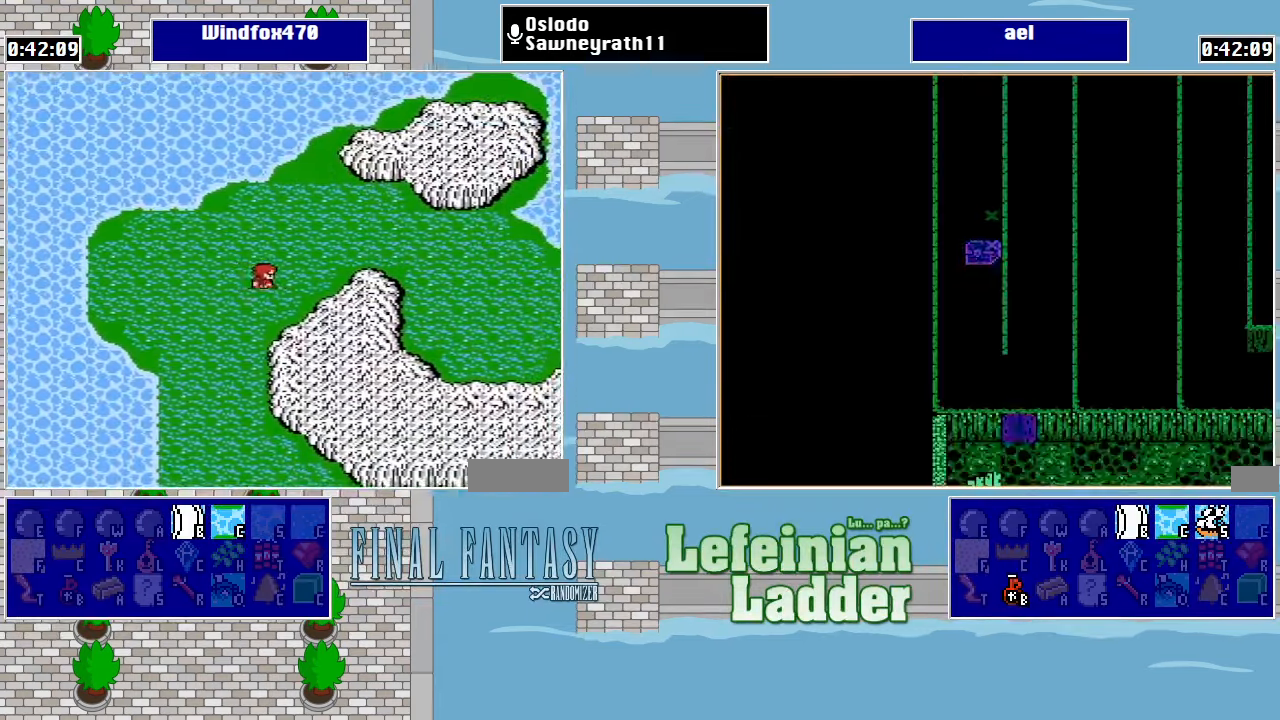
{"buttons": ["DPAD_RIGHT"], "events": [[166, "DPAD_RIGHT", "up"], [166, "DPAD_UP", "down"], [266, "DPAD_RIGHT", "down"], [300, "DPAD_UP", "up"]]}
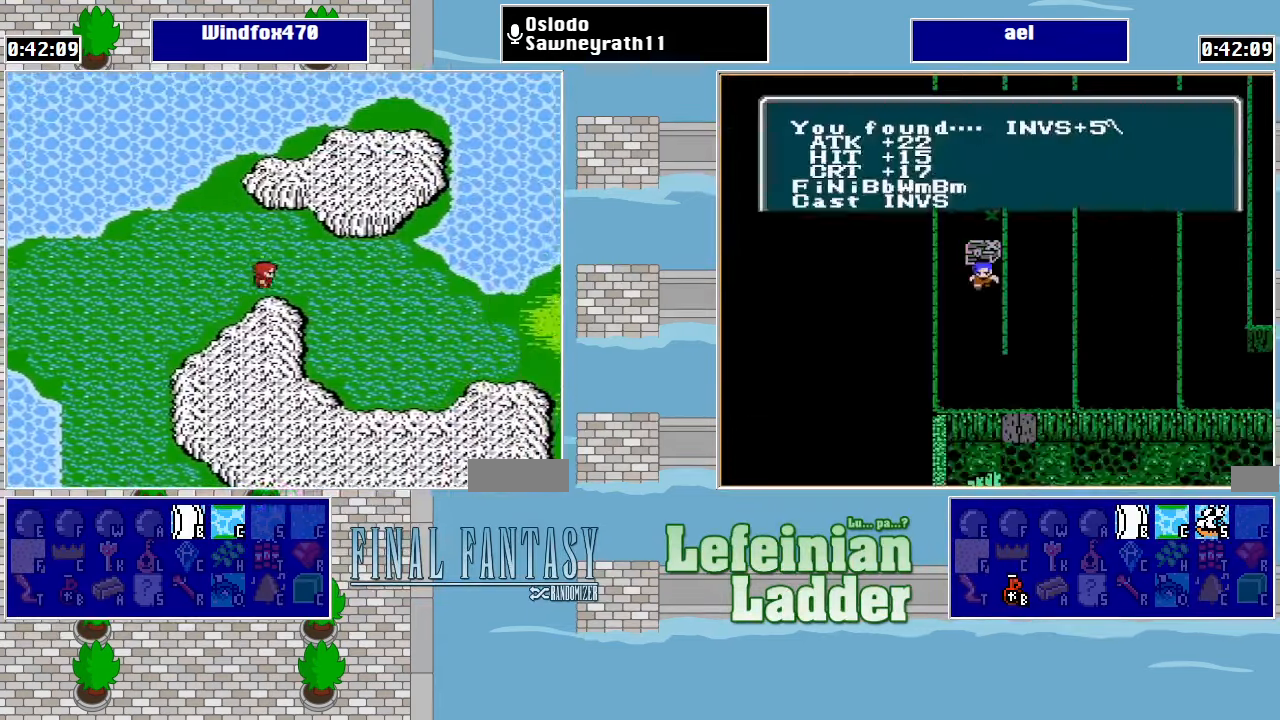
{"buttons": ["DPAD_RIGHT"], "events": []}
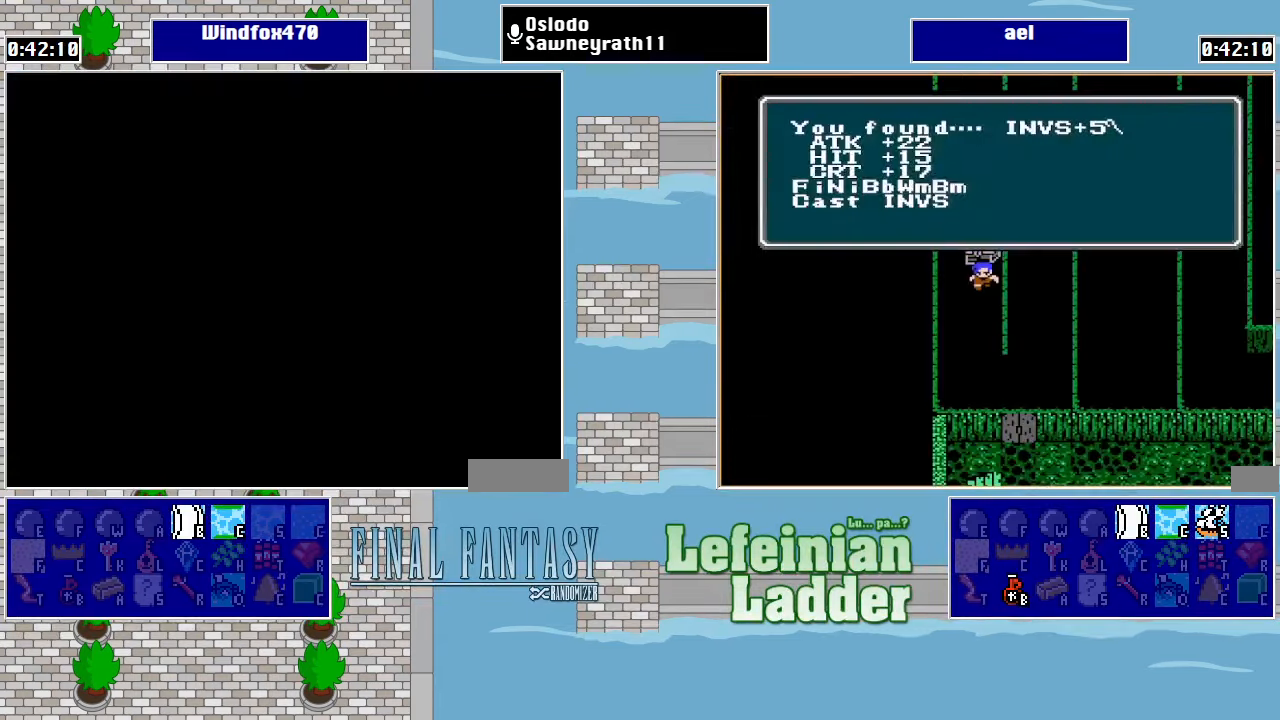
{"buttons": [], "events": [[33, "DPAD_RIGHT", "up"]]}
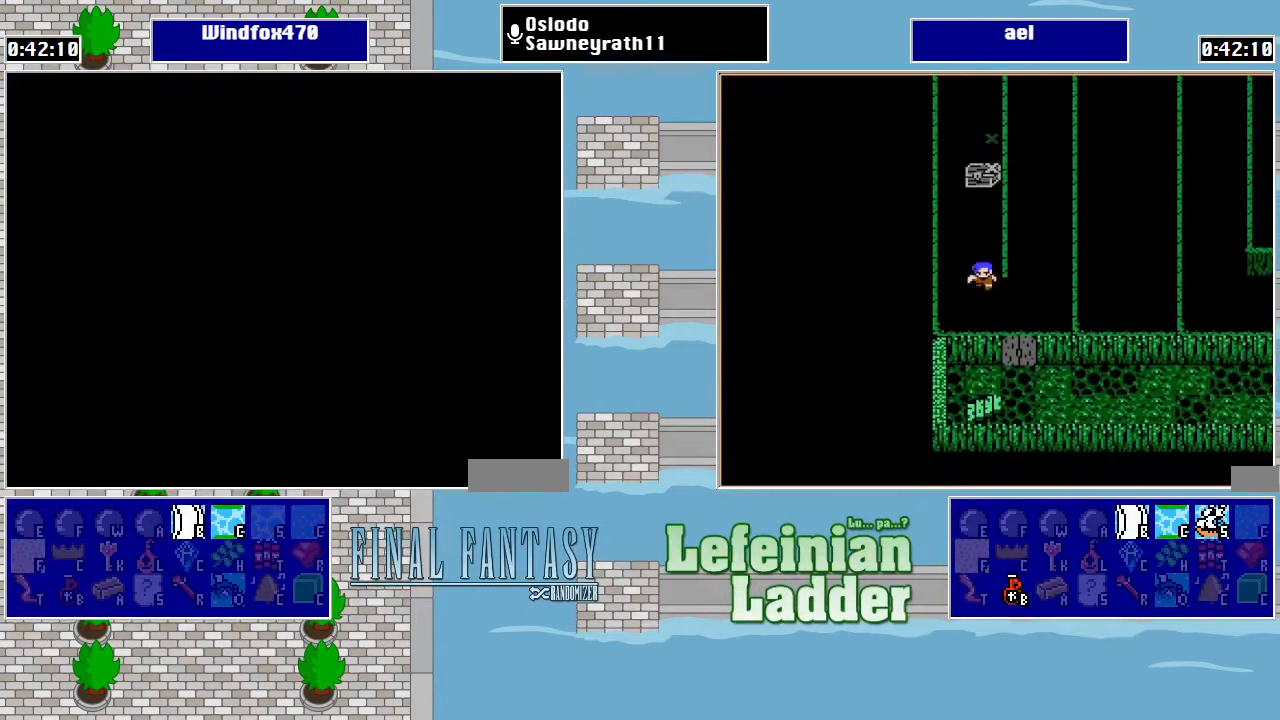
{"buttons": [], "events": [[100, "A", "down"], [200, "A", "up"], [300, "A", "down"], [400, "A", "up"]]}
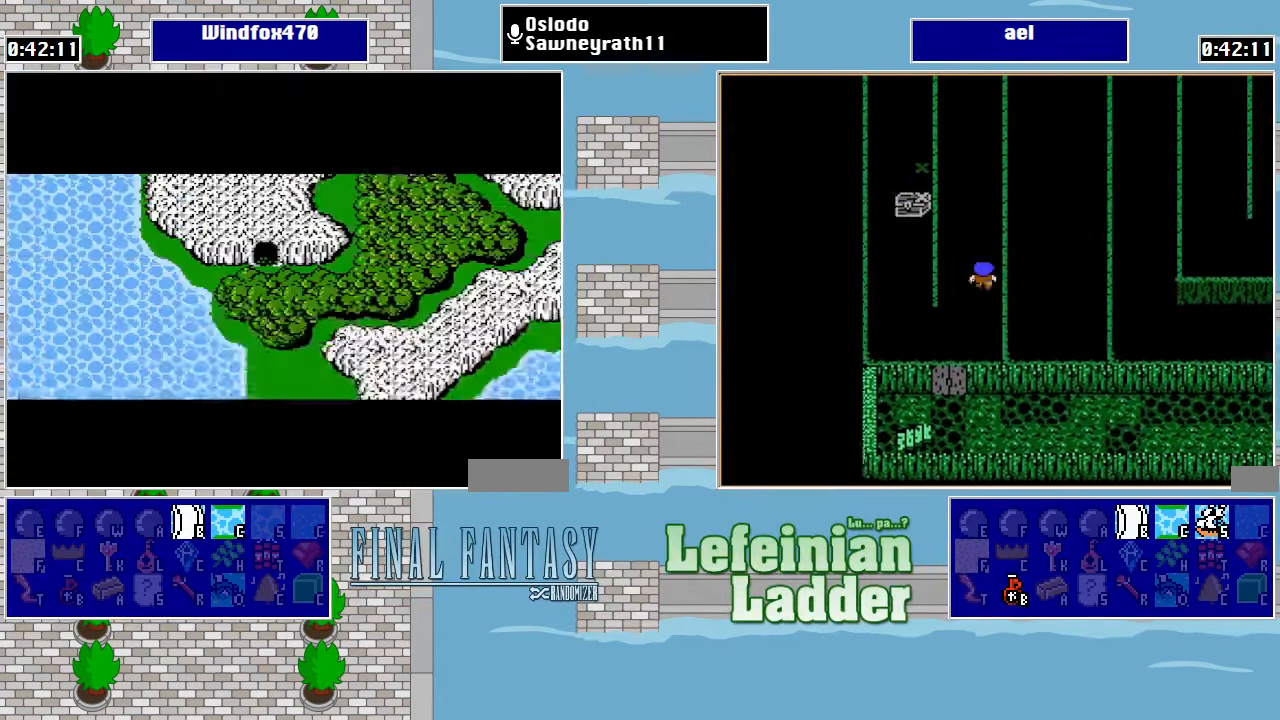
{"buttons": ["DPAD_RIGHT"], "events": [[334, "DPAD_RIGHT", "down"]]}
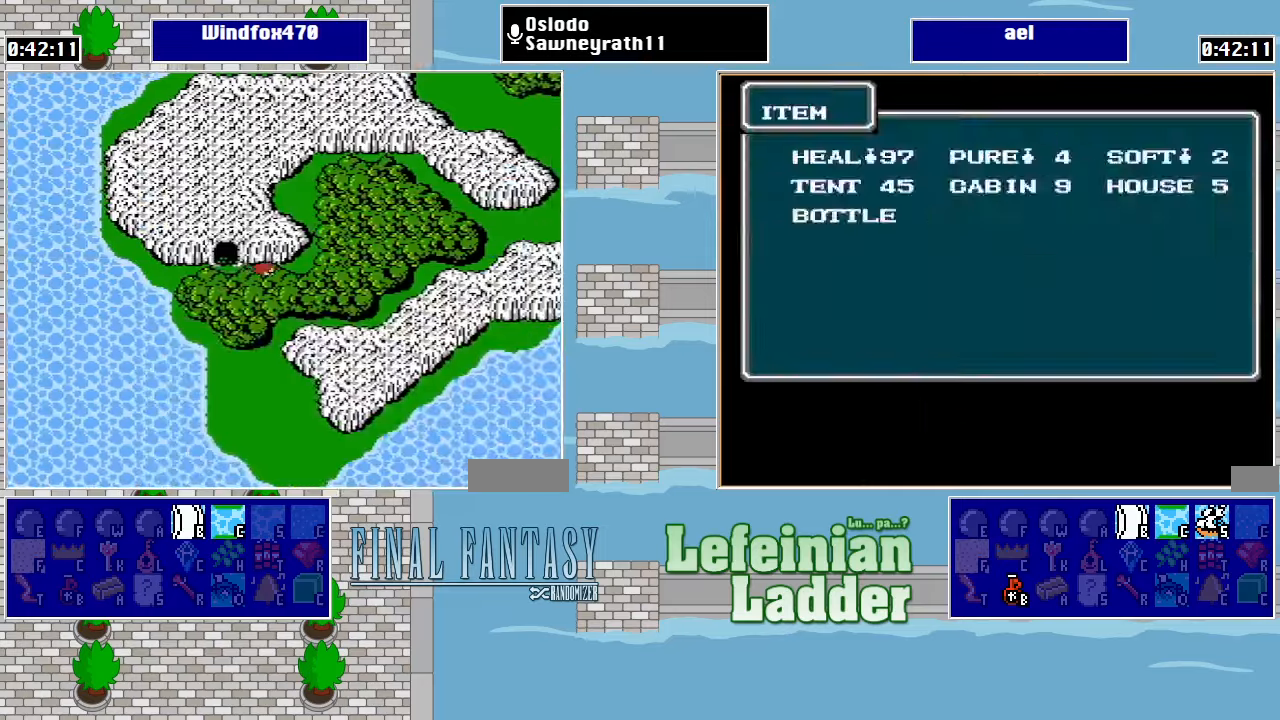
{"buttons": ["DPAD_UP", "DPAD_RIGHT"], "events": [[500, "DPAD_UP", "down"]]}
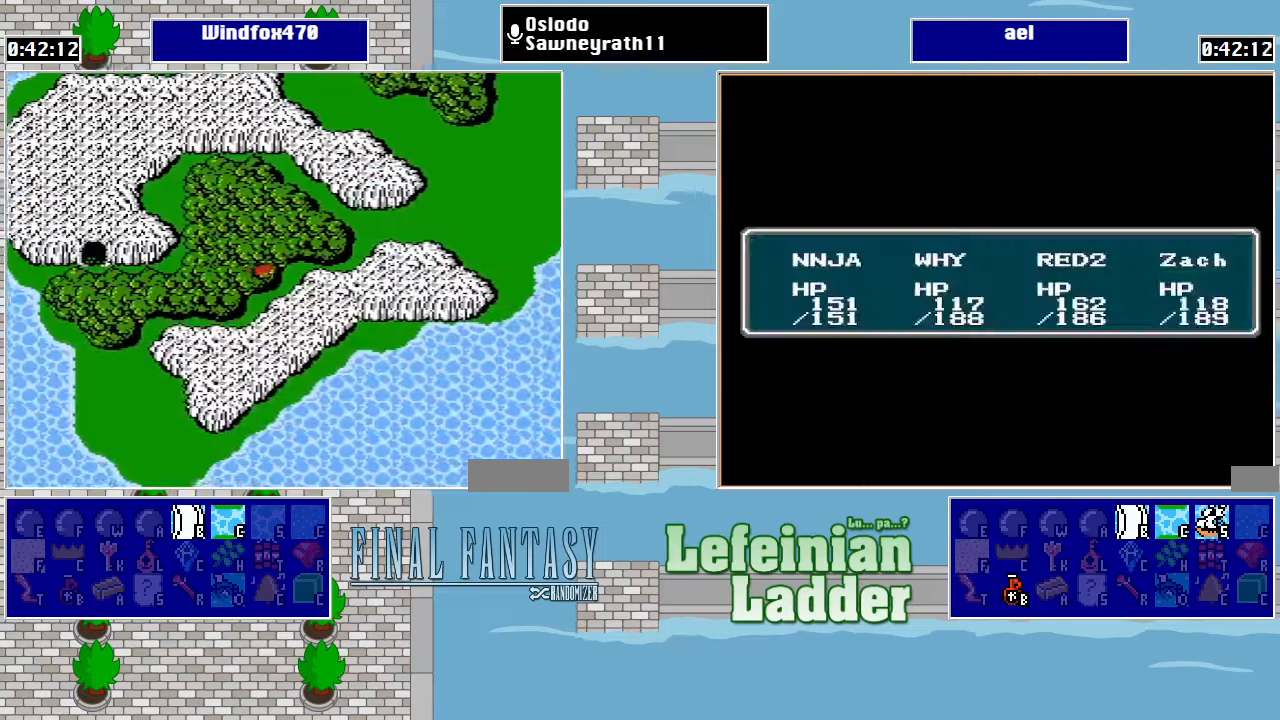
{"buttons": ["DPAD_RIGHT"], "events": [[34, "DPAD_RIGHT", "up"], [234, "DPAD_RIGHT", "down"], [234, "DPAD_UP", "up"]]}
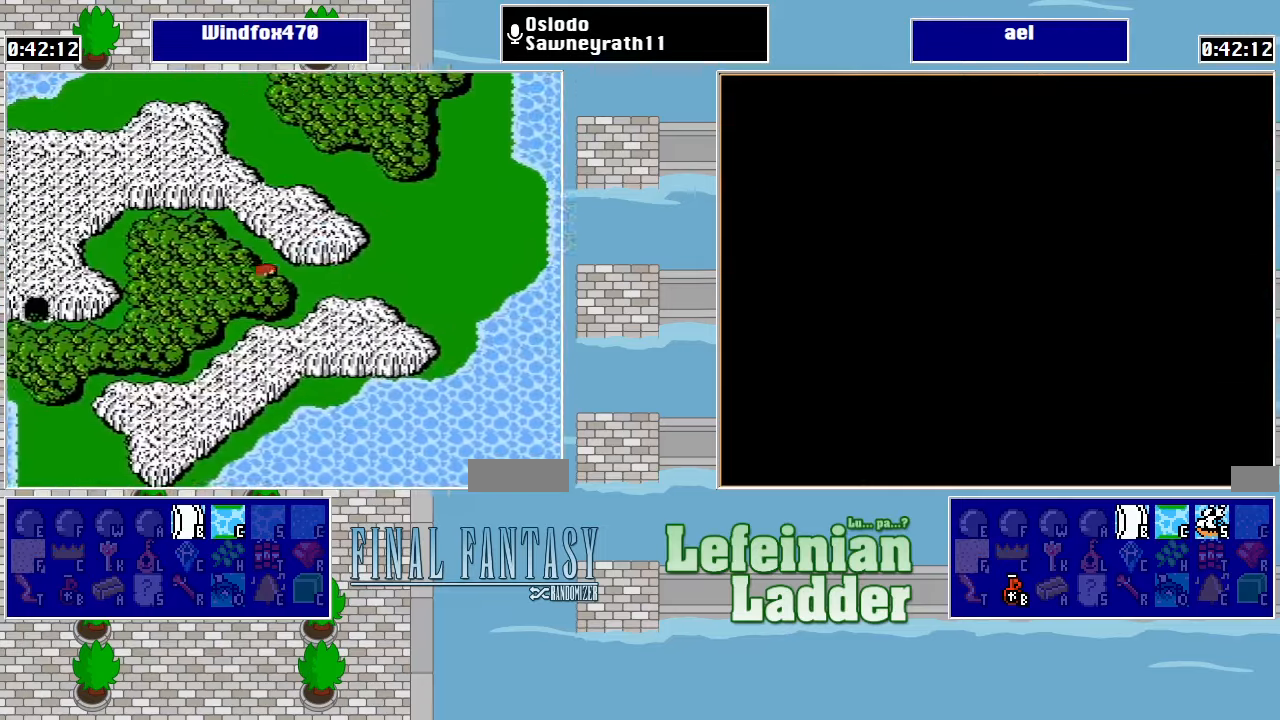
{"buttons": ["DPAD_RIGHT"], "events": []}
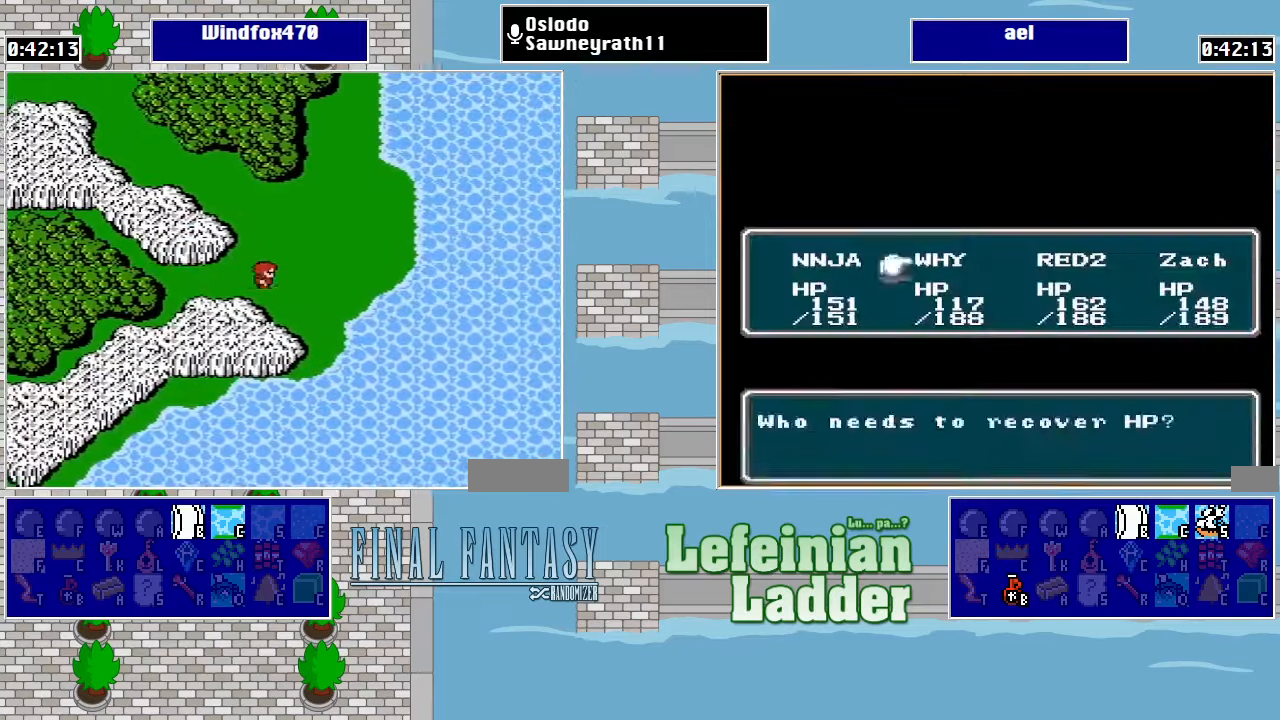
{"buttons": ["DPAD_UP"], "events": [[100, "DPAD_UP", "down"], [134, "DPAD_RIGHT", "up"]]}
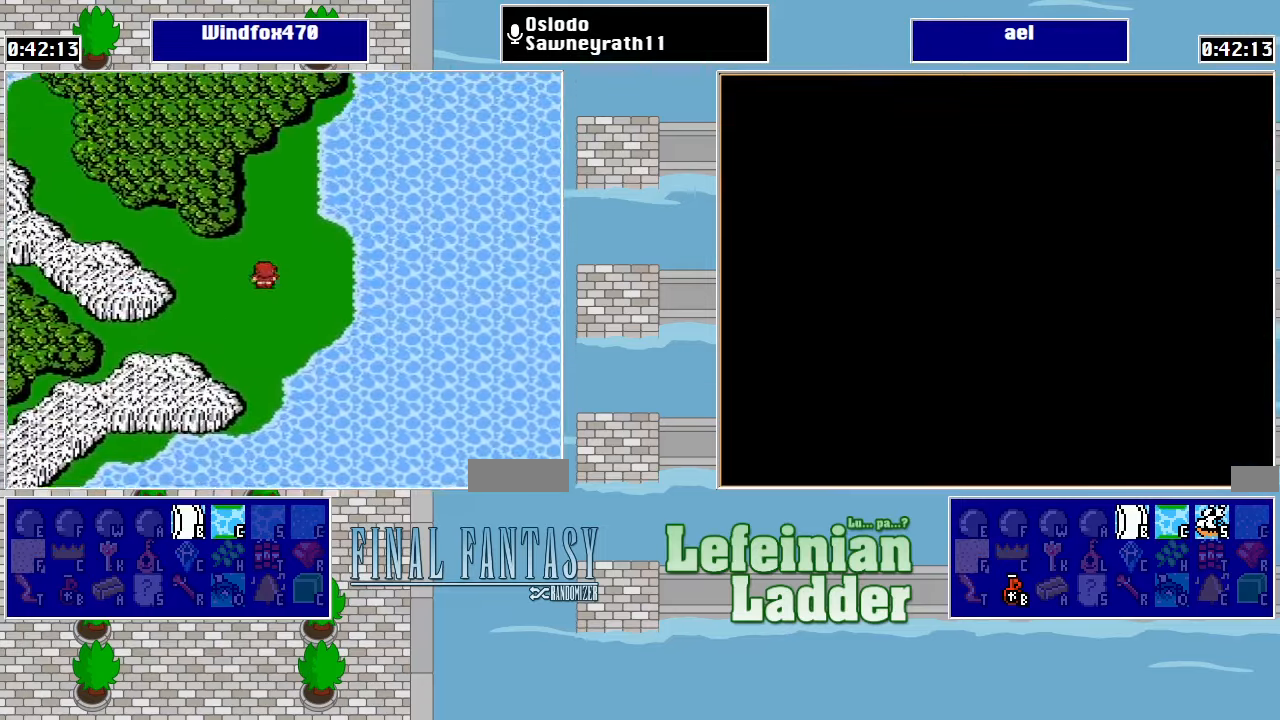
{"buttons": [], "events": [[500, "DPAD_UP", "up"]]}
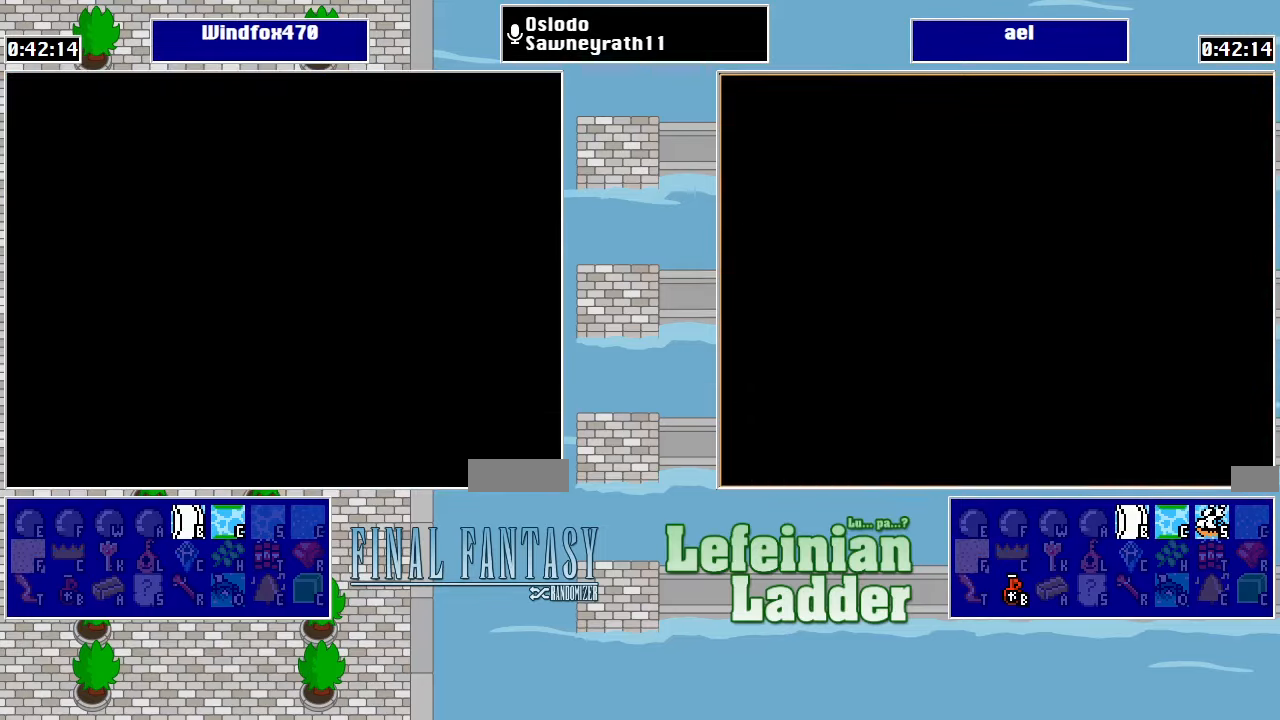
{"buttons": [], "events": []}
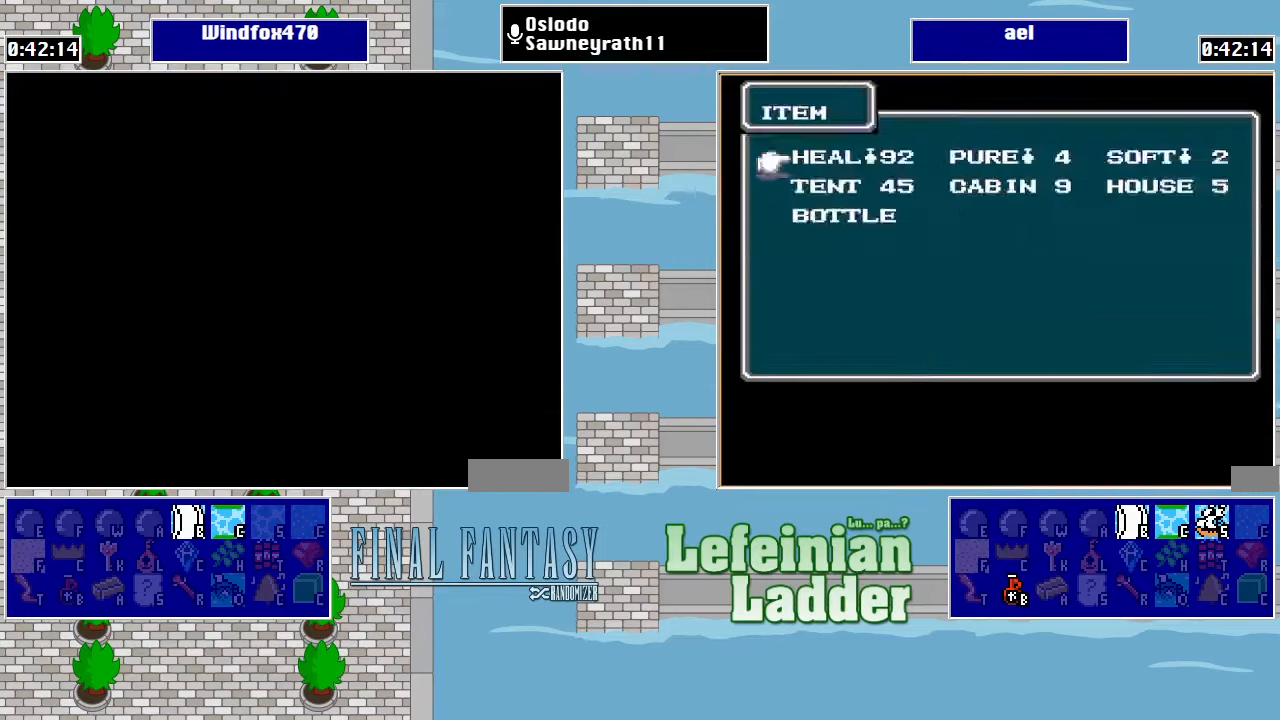
{"buttons": [], "events": [[34, "A", "down"], [134, "A", "up"]]}
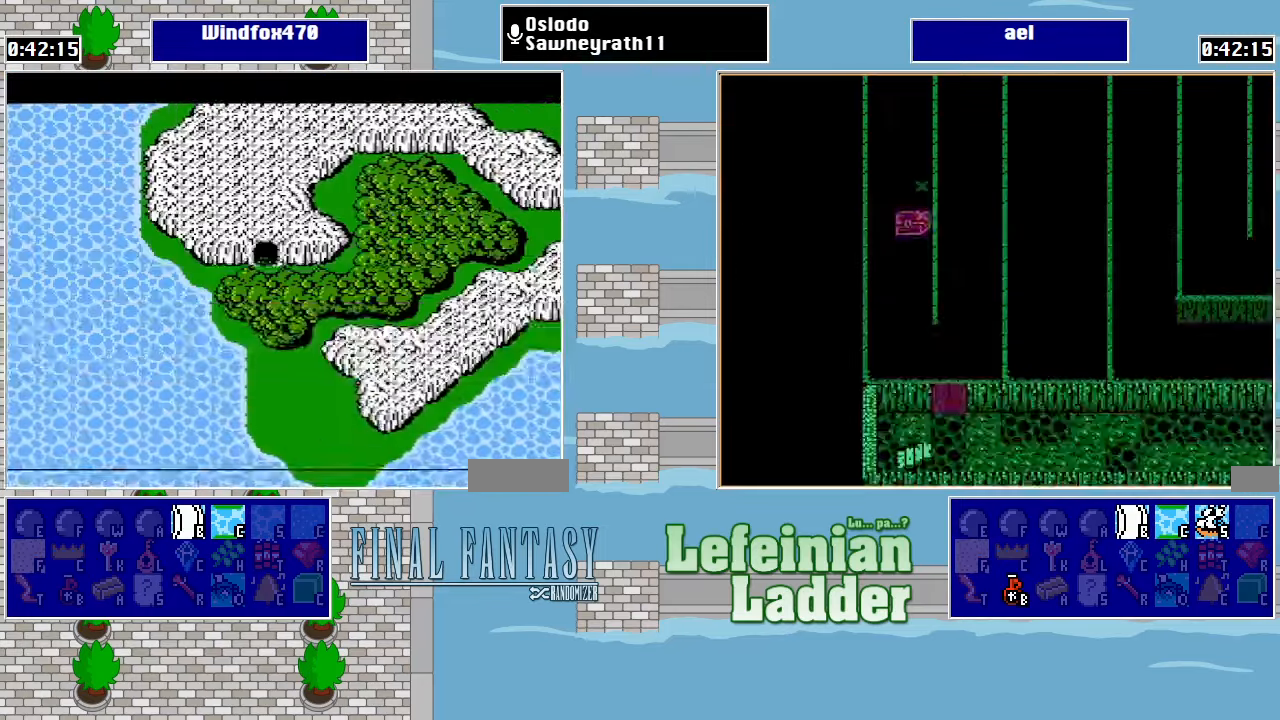
{"buttons": ["DPAD_RIGHT"], "events": [[234, "DPAD_RIGHT", "down"]]}
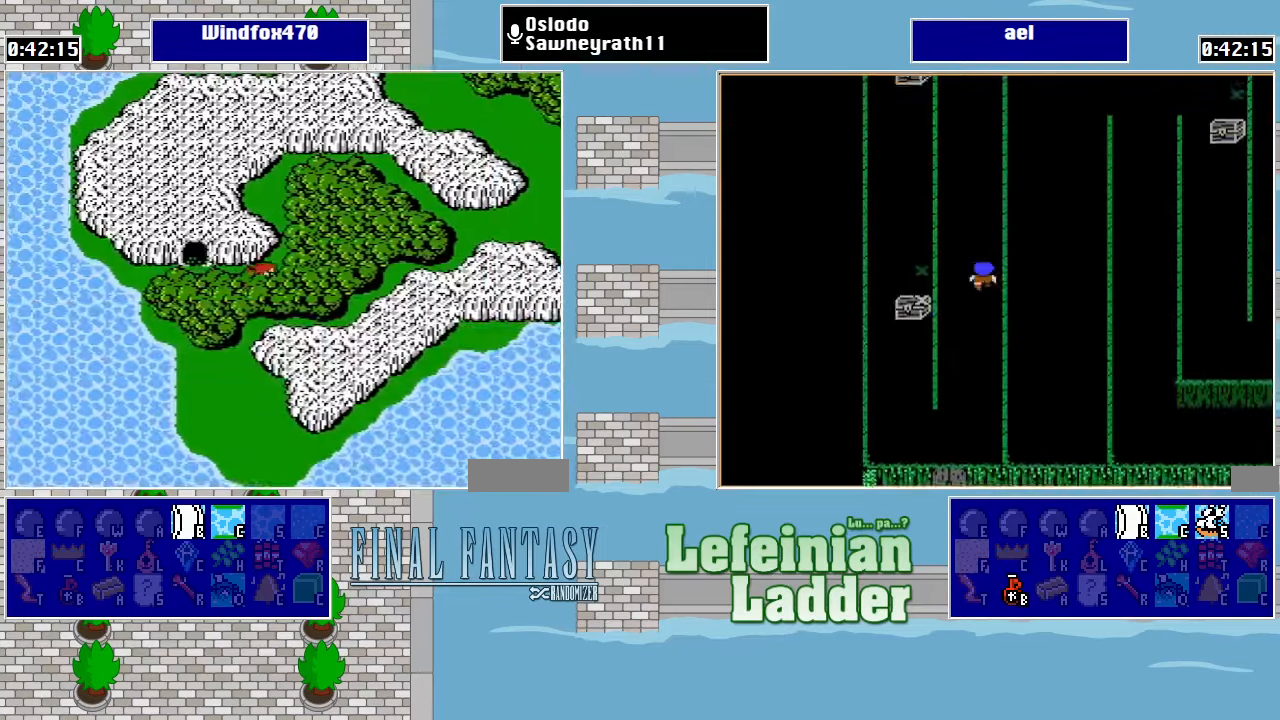
{"buttons": ["DPAD_UP"], "events": [[367, "DPAD_UP", "down"], [400, "DPAD_RIGHT", "up"]]}
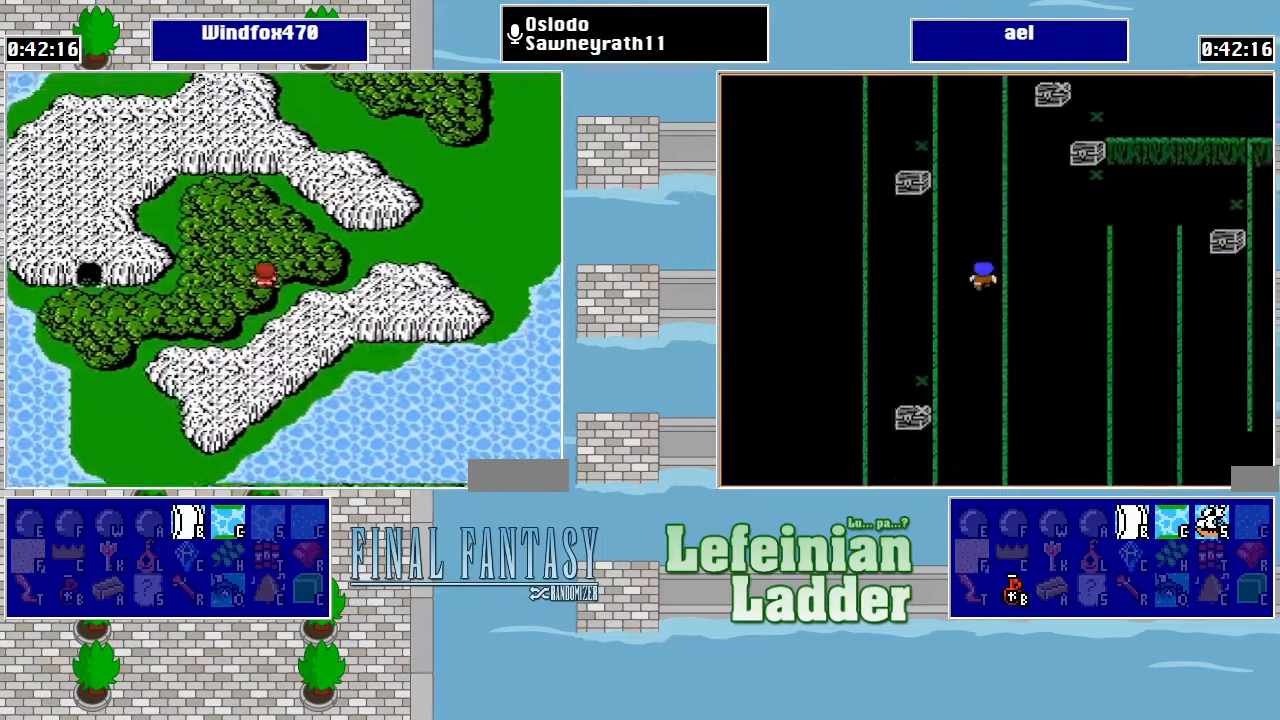
{"buttons": ["DPAD_RIGHT"], "events": [[167, "DPAD_RIGHT", "down"], [167, "DPAD_UP", "up"]]}
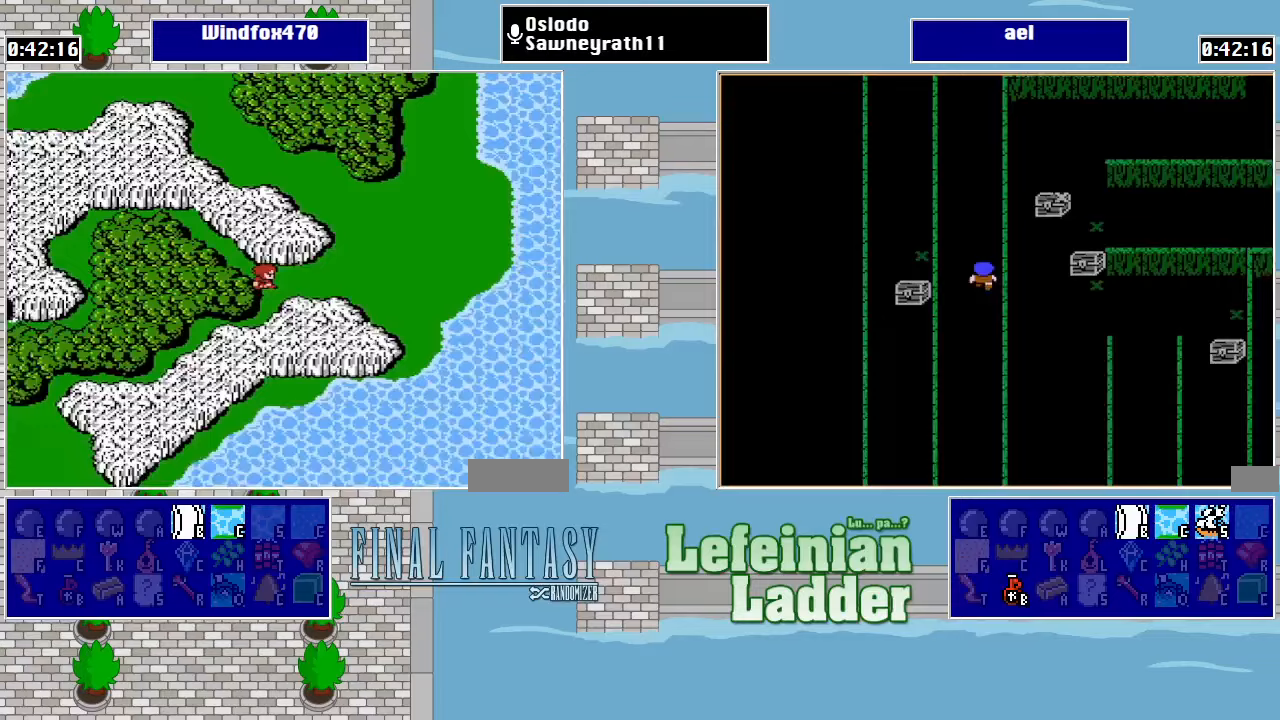
{"buttons": ["DPAD_UP"], "events": [[433, "DPAD_UP", "down"], [467, "DPAD_RIGHT", "up"]]}
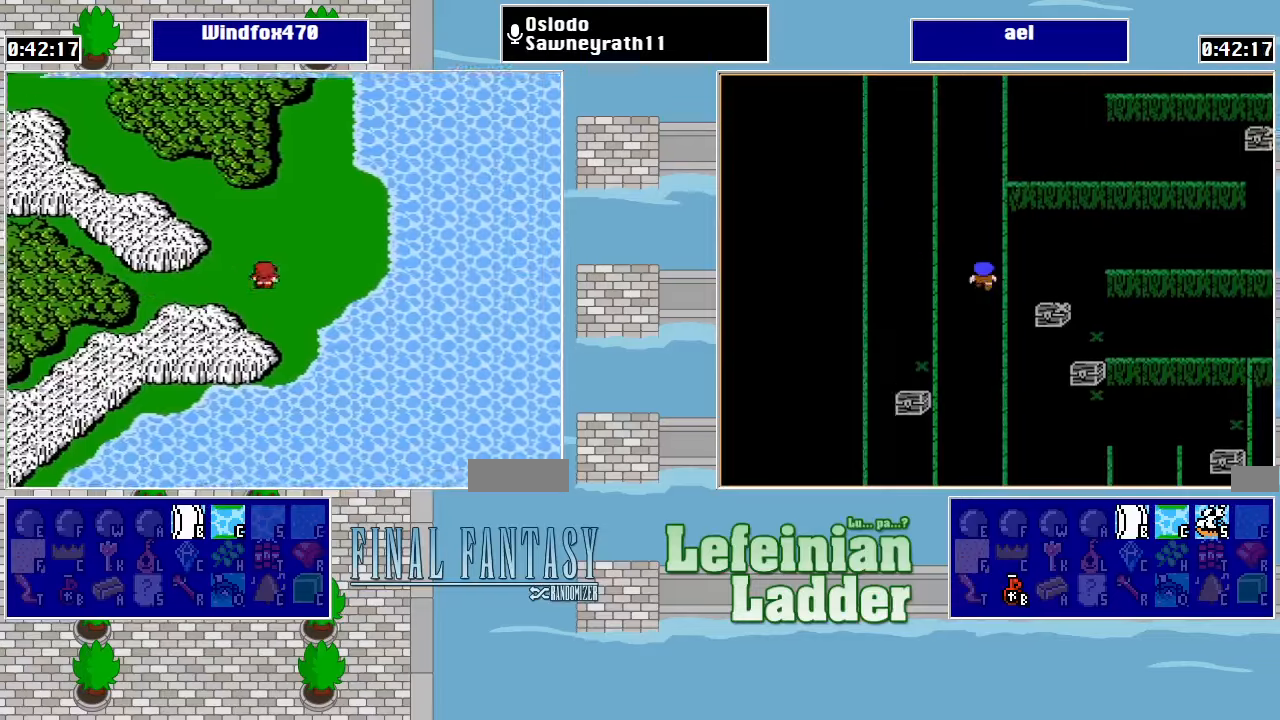
{"buttons": ["DPAD_UP"], "events": []}
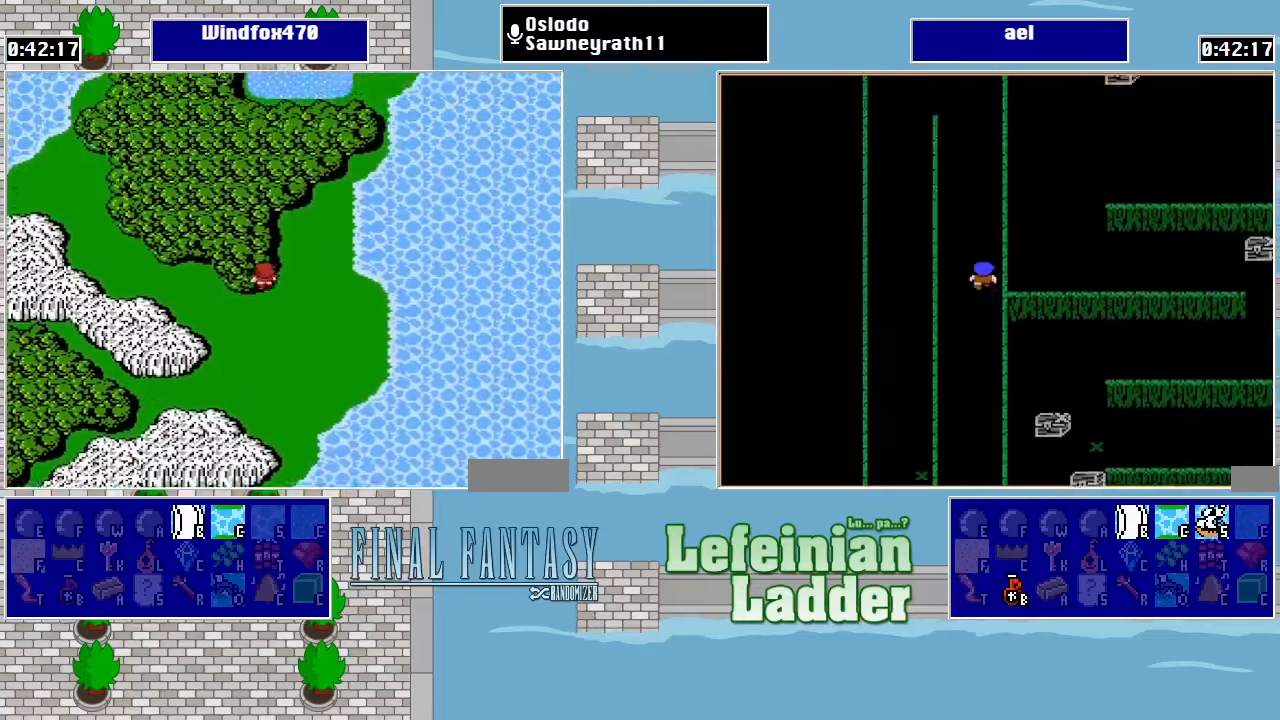
{"buttons": ["DPAD_UP"], "events": []}
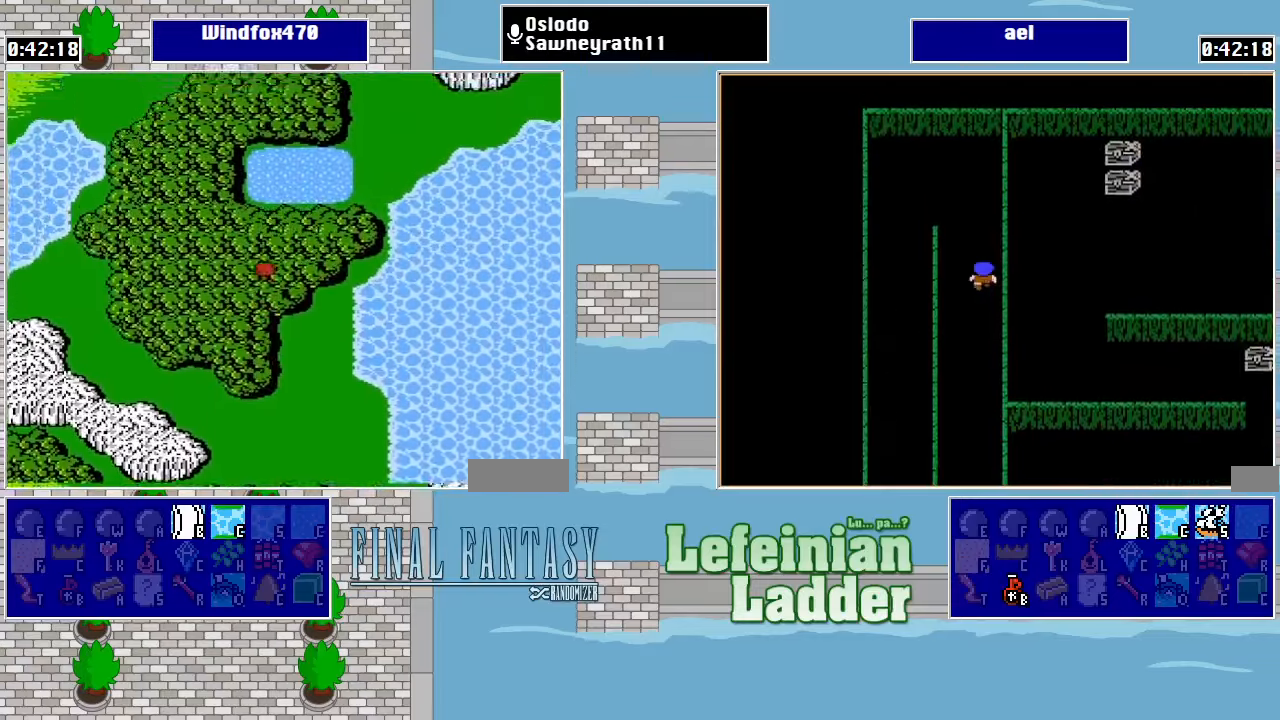
{"buttons": ["DPAD_UP"], "events": [[100, "DPAD_RIGHT", "down"], [100, "DPAD_UP", "up"], [433, "DPAD_RIGHT", "up"], [433, "DPAD_UP", "down"]]}
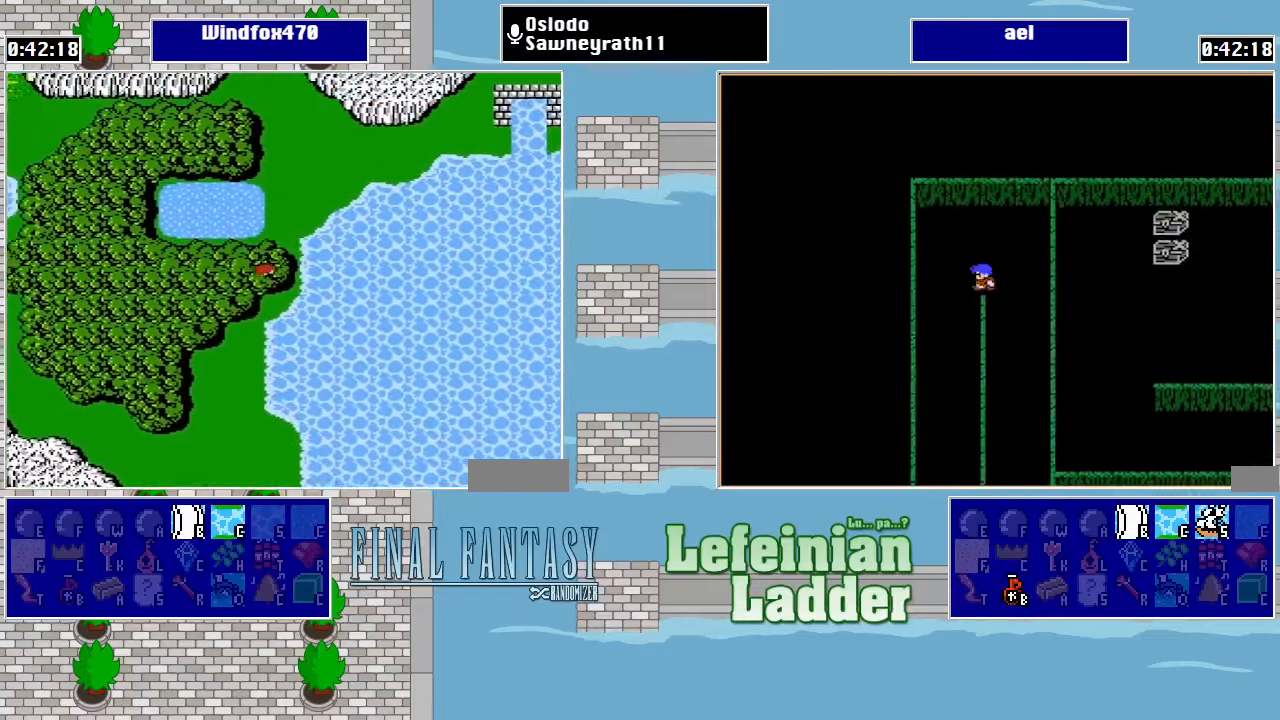
{"buttons": ["DPAD_UP"], "events": []}
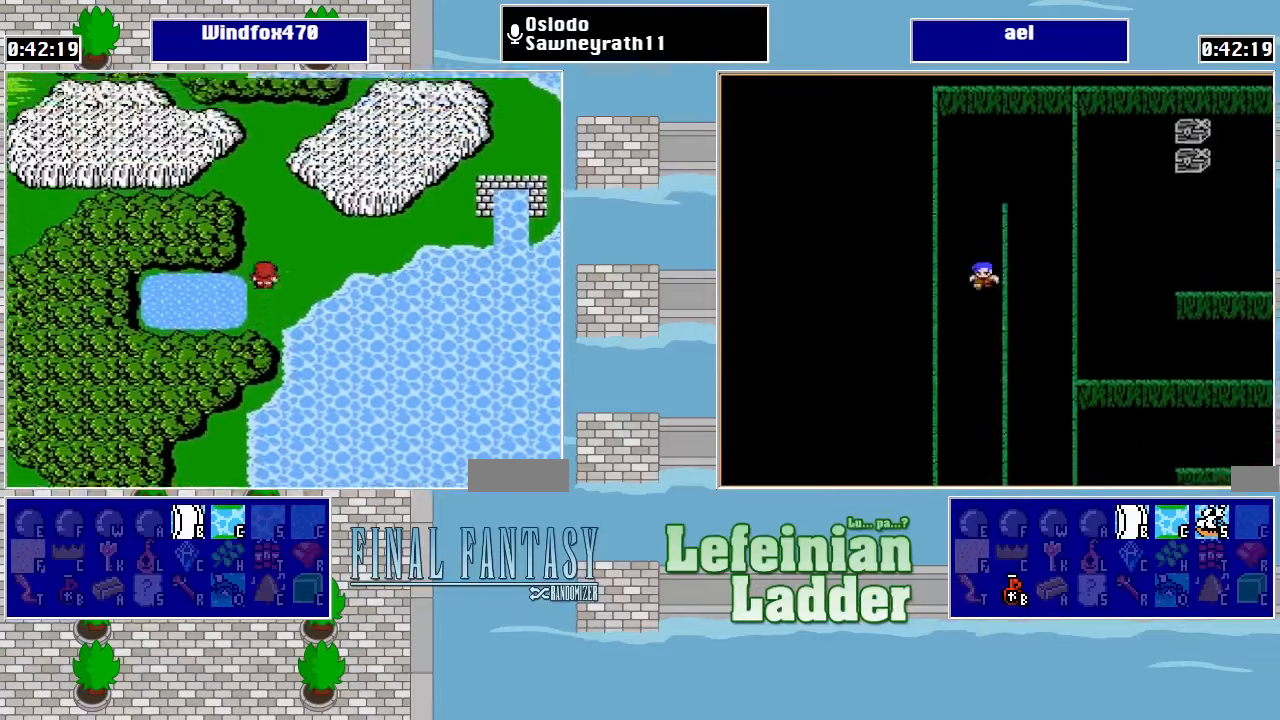
{"buttons": ["DPAD_DOWN", "DPAD_RIGHT"], "events": [[33, "DPAD_RIGHT", "down"], [33, "DPAD_UP", "up"], [67, "DPAD_DOWN", "down"]]}